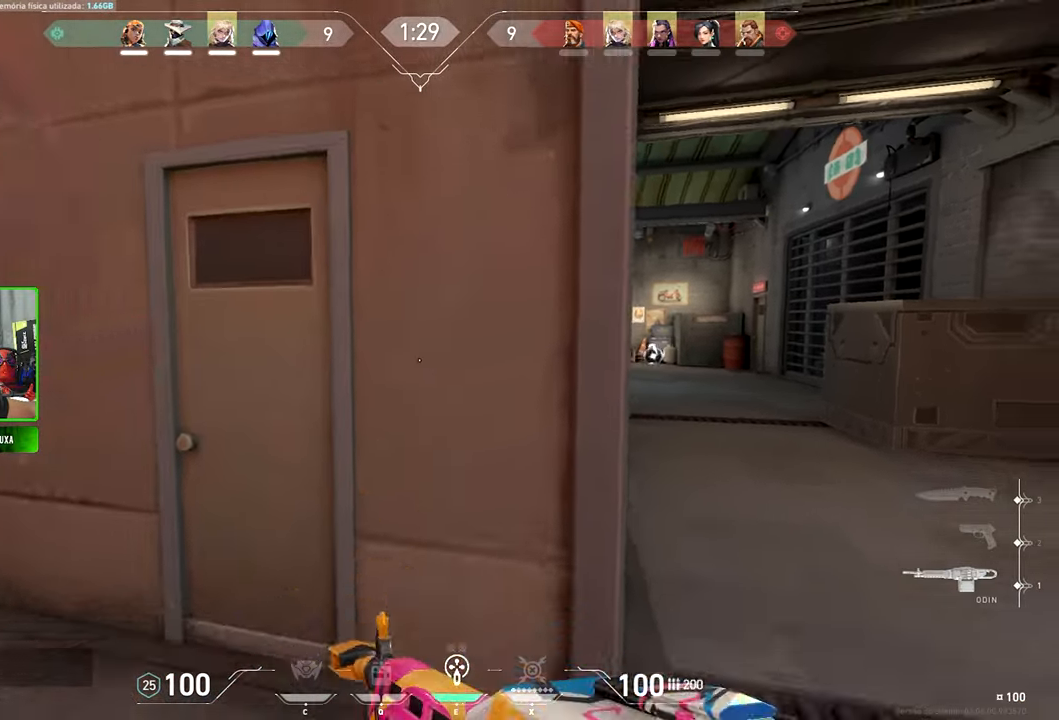
Gameplay with keyboard and mouse; each line is a JSON object with the keys and mouse buttons held at the frame after it. "events" lists presses ("down") and releases ("up") of "1", "2", "3", "4", "5", "a", "alt", "c", "caps_lock", "ctrl", "d", "e", "f", "g", "q", "r", "s", "shift", "space", "t", "tab", "v", "w", "x", "z" and "mouse_wheel" between this image and that frame as [ms after this image, input, new state], when the widget could be followed in between. "mouse_wheel" = the "wheel" button of the "mouse" list. No other keys are recorded. "wheel" means that the mouse wheel is clicked or scrolled. "mouse_move" is the direction in which the mouse moves at that frame (one of eight, or "still"), when it could be read.
{"keys": ["w"], "mouse": [], "mouse_move": "up", "events": [[83, "a", "up"], [100, "s", "up"], [233, "w", "down"]]}
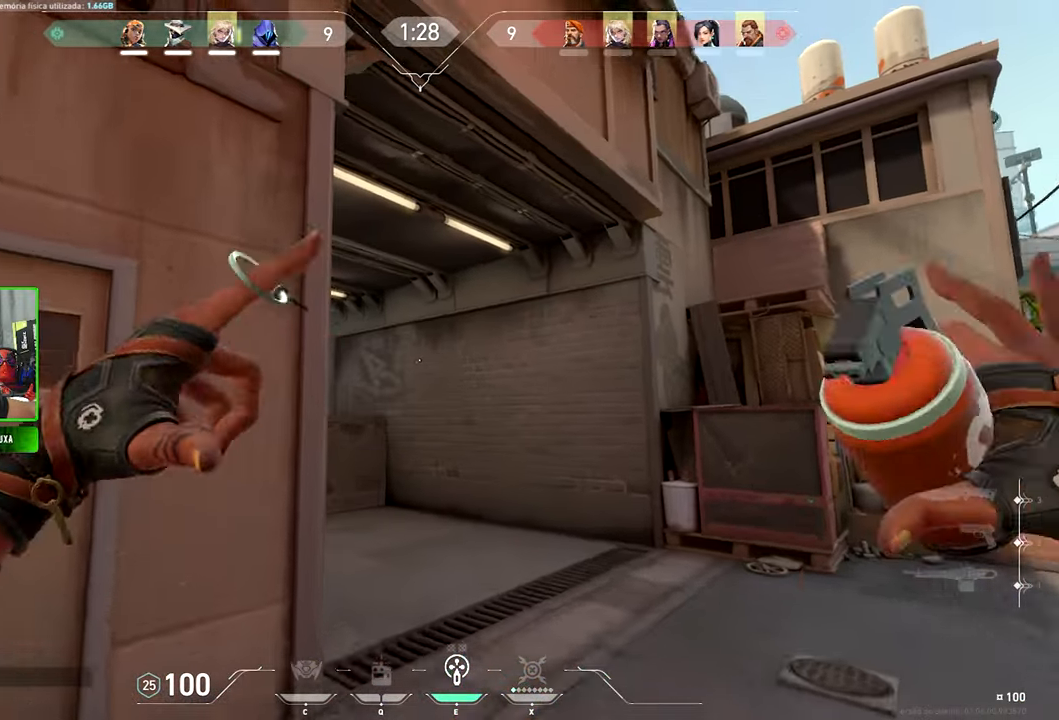
{"keys": [], "mouse": [], "mouse_move": "left", "events": [[166, "d", "down"], [450, "w", "up"], [500, "d", "up"]]}
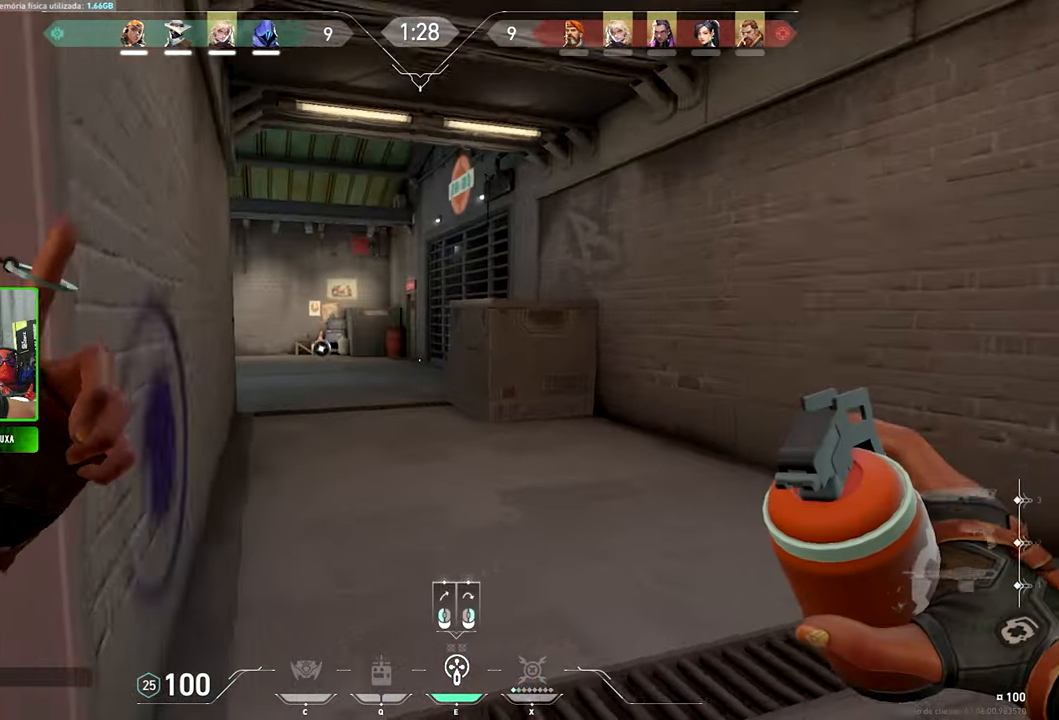
{"keys": ["a"], "mouse": [], "mouse_move": "left", "events": [[450, "a", "down"]]}
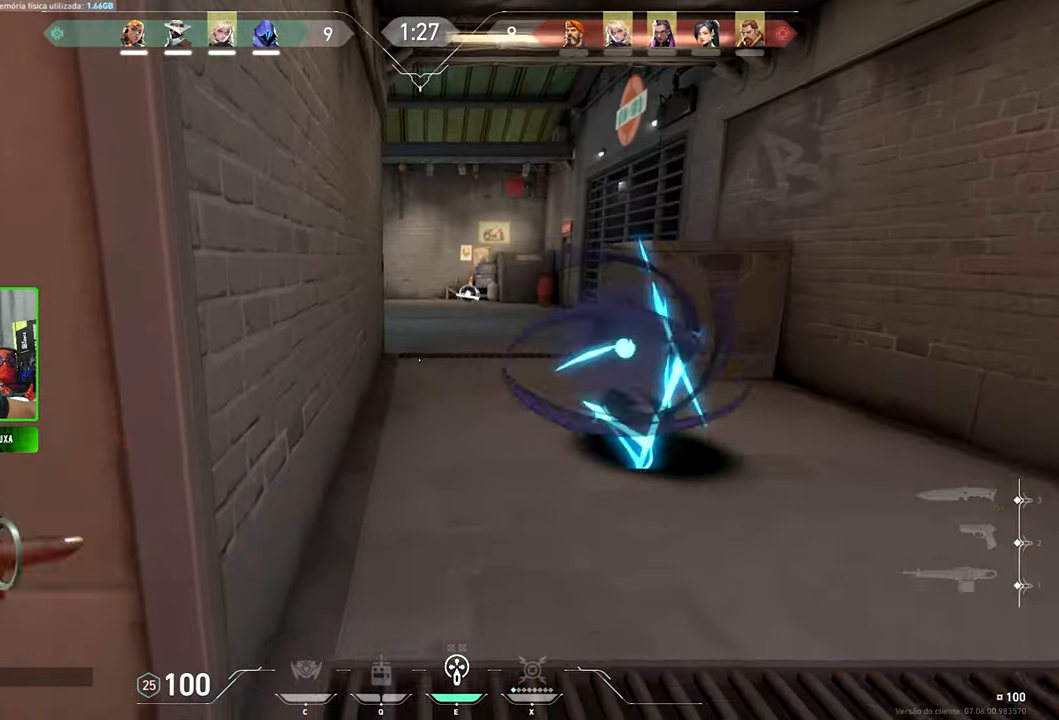
{"keys": ["w"], "mouse": [], "mouse_move": "left", "events": [[283, "w", "down"], [466, "a", "up"]]}
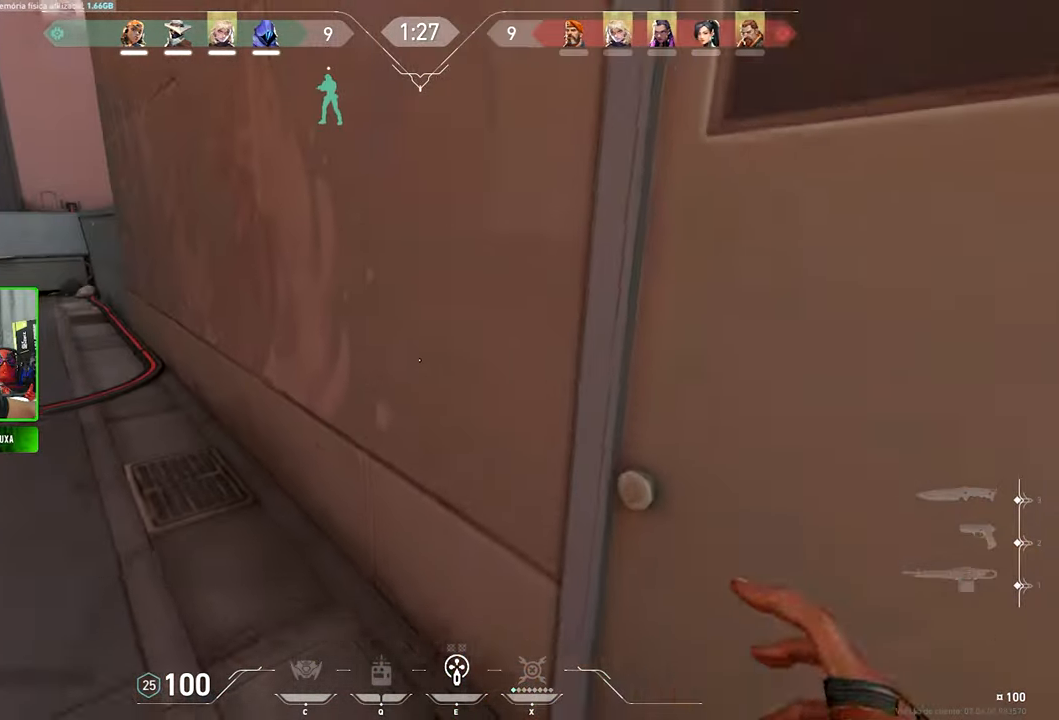
{"keys": ["v", "w"], "mouse": [], "mouse_move": "still", "events": [[66, "v", "down"]]}
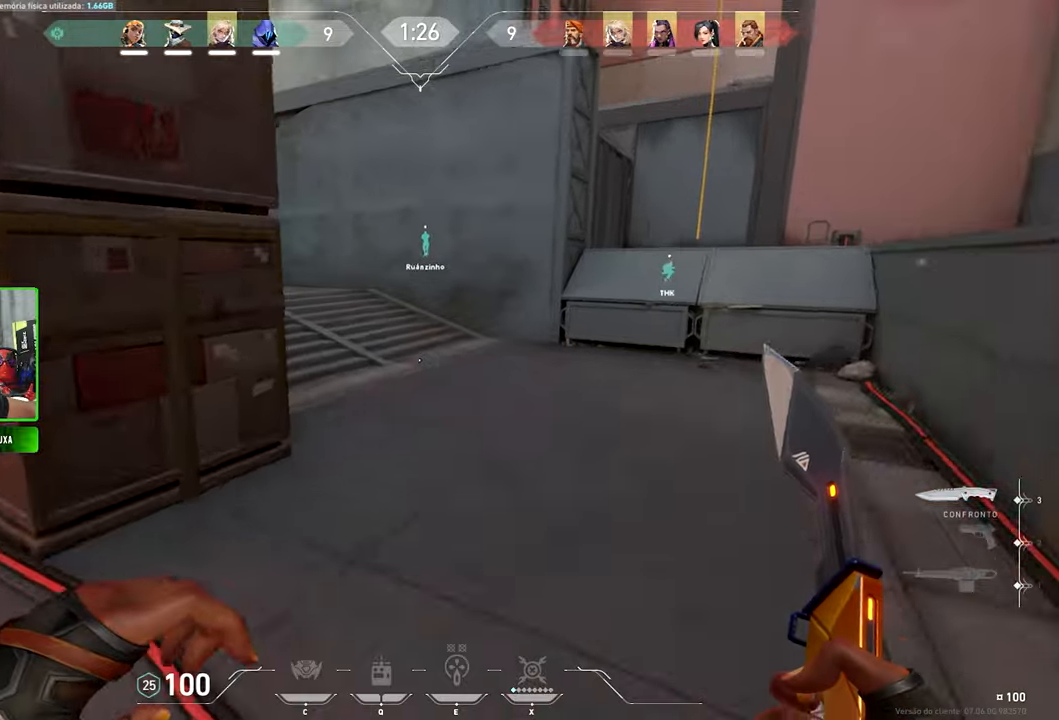
{"keys": ["v", "w"], "mouse": [], "mouse_move": "up-right", "events": []}
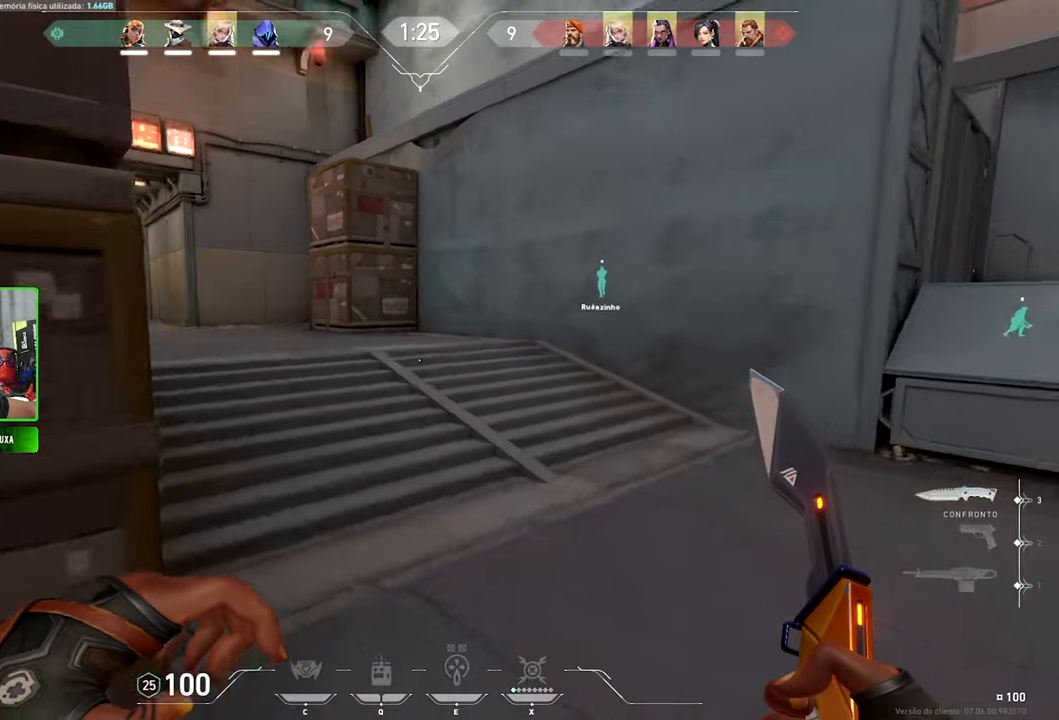
{"keys": ["v", "w"], "mouse": [], "mouse_move": "still", "events": []}
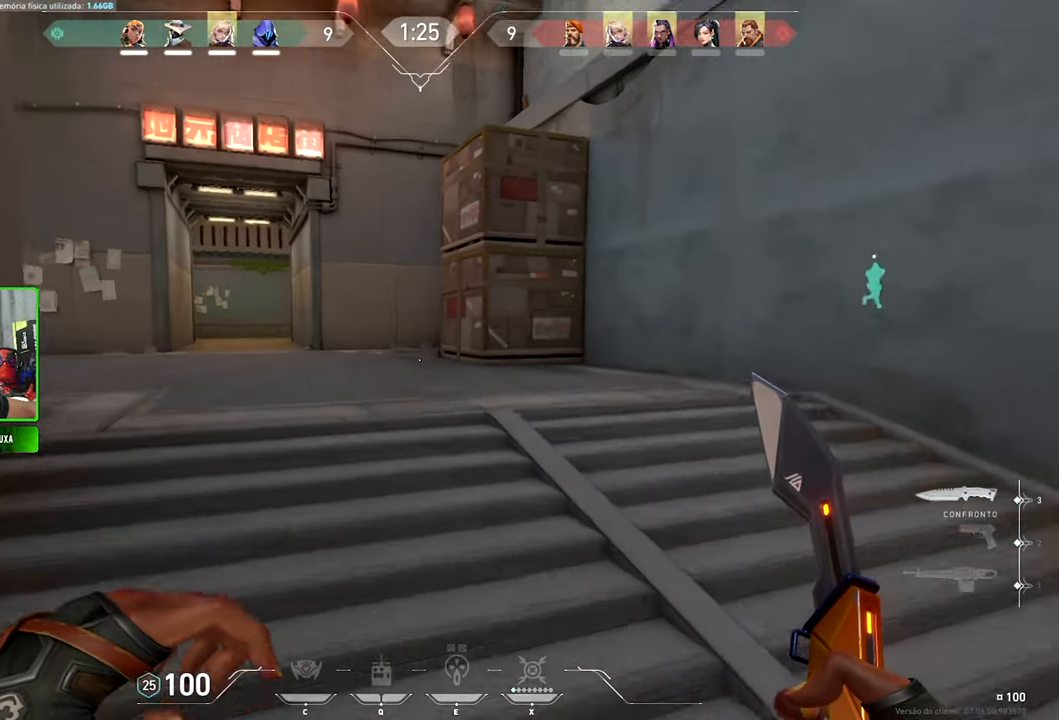
{"keys": ["d"], "mouse": [], "mouse_move": "still", "events": [[250, "a", "down"], [250, "shift", "down"], [250, "v", "up"], [250, "w", "up"], [367, "d", "down"], [367, "shift", "up"], [450, "a", "up"]]}
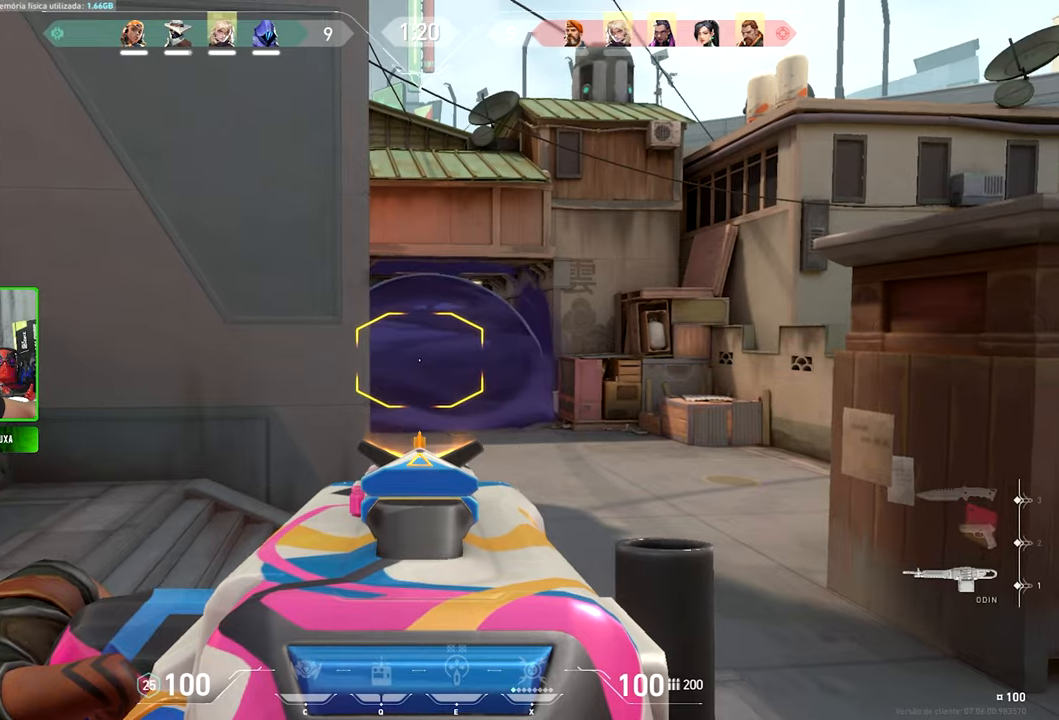
{"keys": ["a"], "mouse": [], "mouse_move": "still", "events": [[83, "a", "down"], [83, "d", "up"]]}
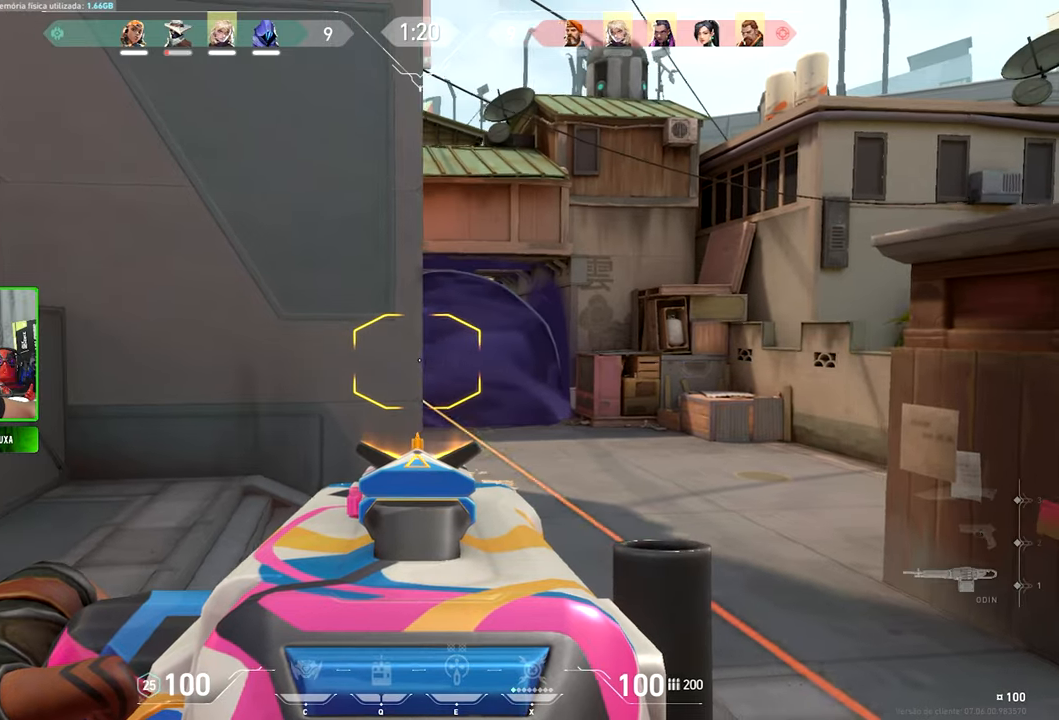
{"keys": ["shift"], "mouse": [], "mouse_move": "still", "events": [[67, "a", "up"], [67, "d", "down"], [217, "a", "down"], [217, "d", "up"], [367, "a", "up"], [367, "d", "down"], [400, "shift", "down"], [417, "d", "up"]]}
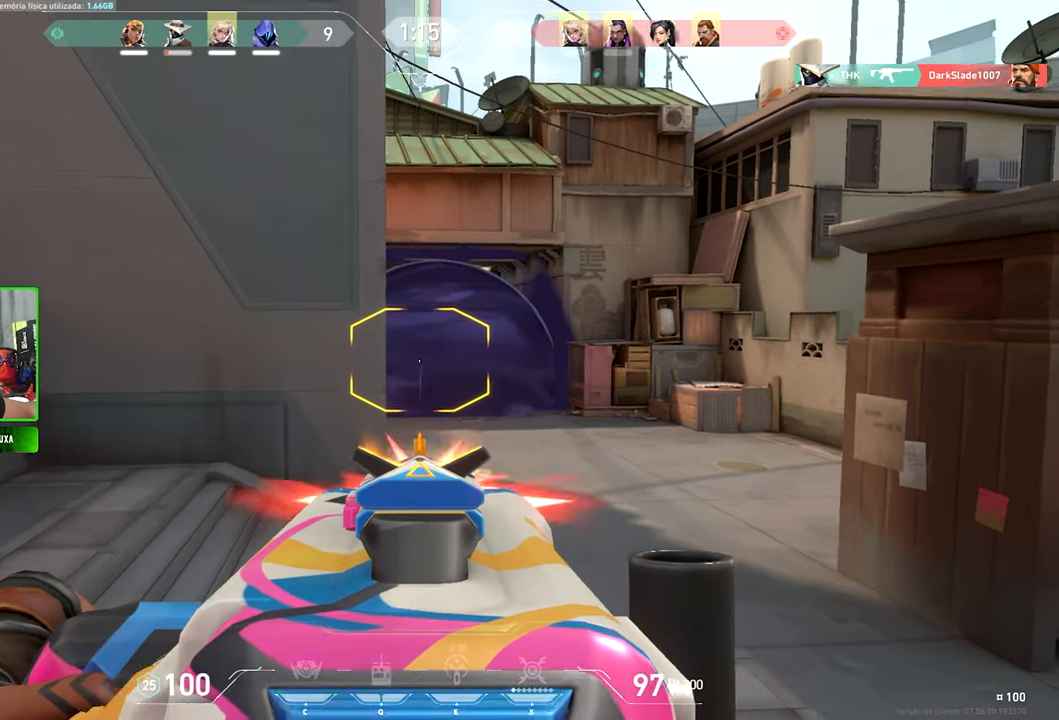
{"keys": ["shift"], "mouse": [], "mouse_move": "still", "events": []}
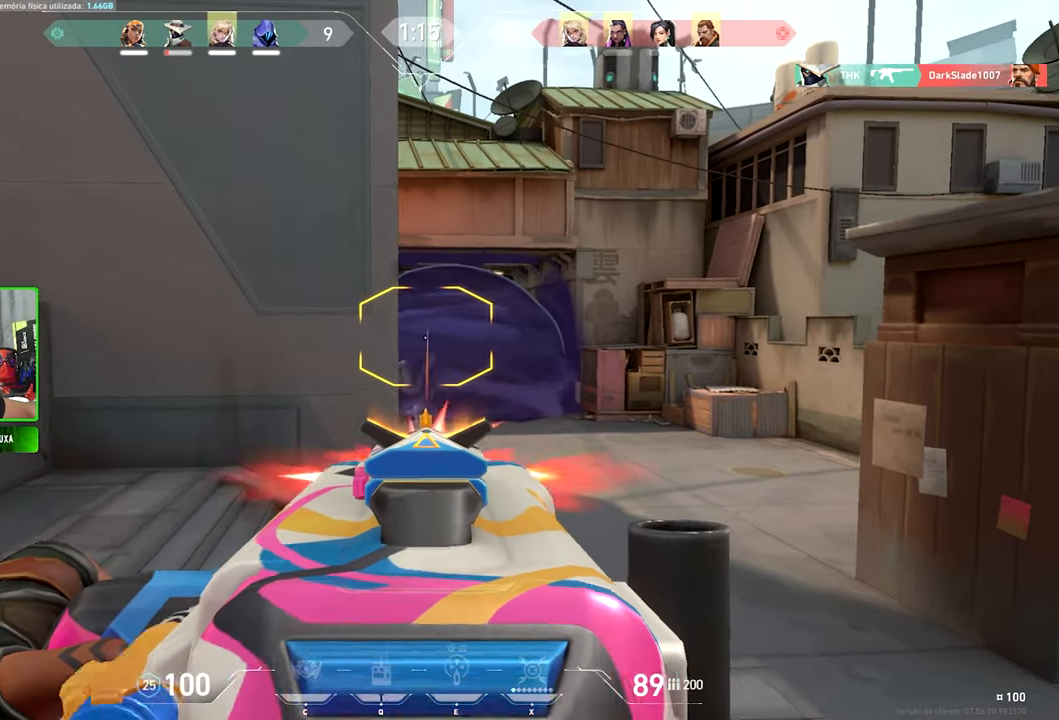
{"keys": ["shift"], "mouse": [], "mouse_move": "left", "events": []}
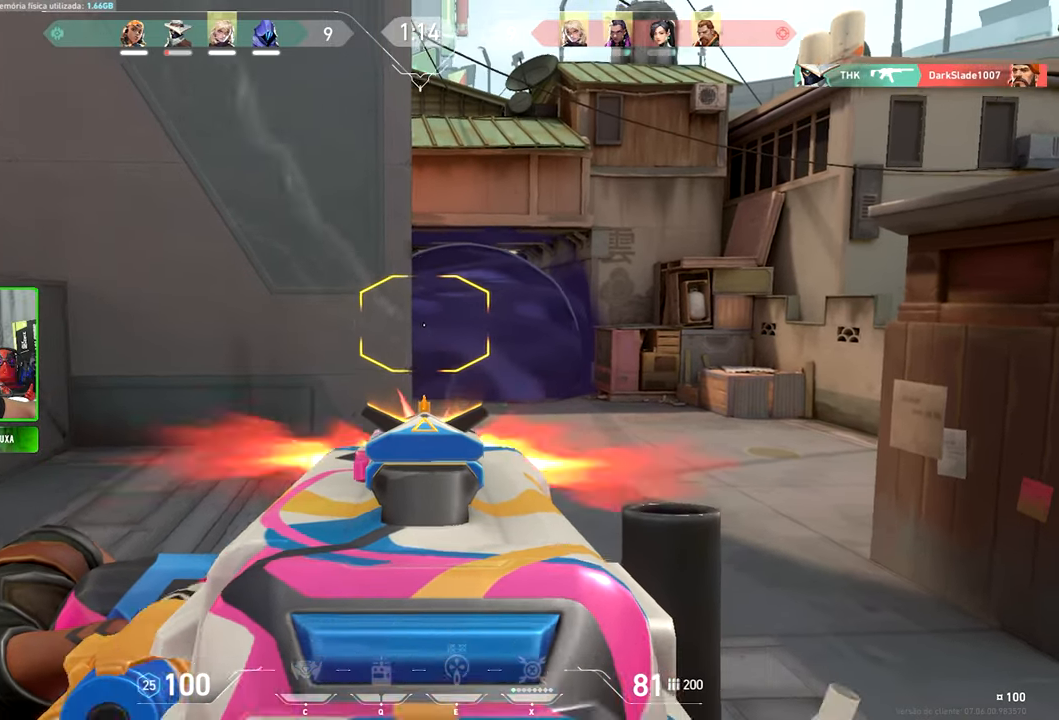
{"keys": ["d", "shift"], "mouse": [], "mouse_move": "still", "events": [[183, "d", "down"]]}
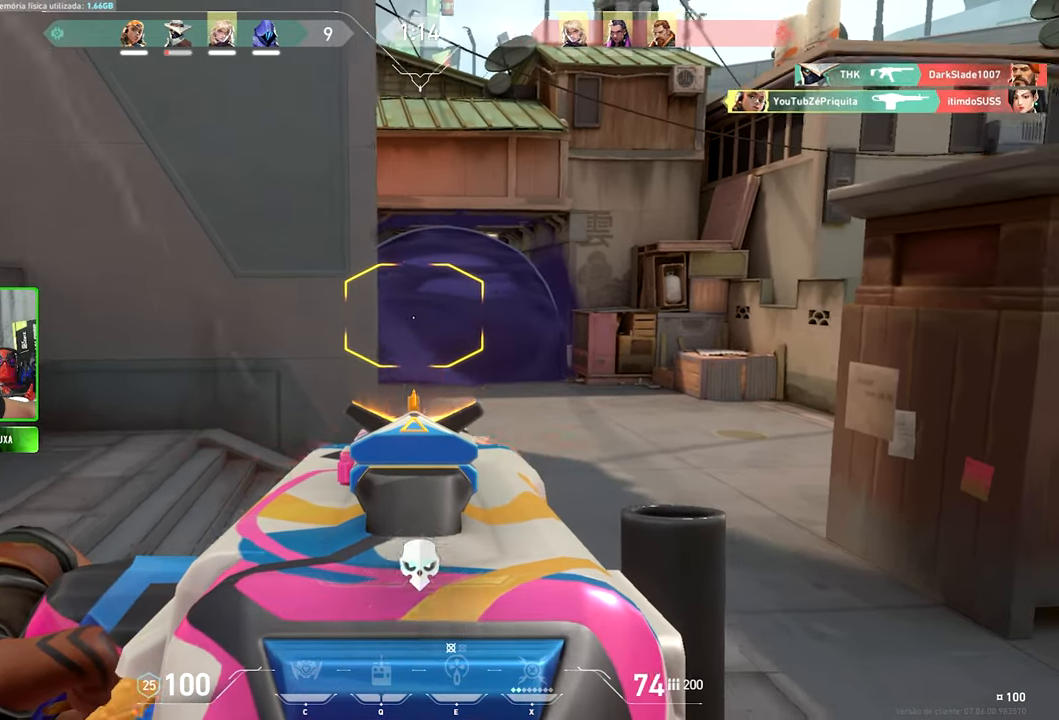
{"keys": ["d"], "mouse": [], "mouse_move": "right", "events": [[50, "d", "up"], [150, "a", "down"], [150, "shift", "up"], [417, "a", "up"], [467, "d", "down"]]}
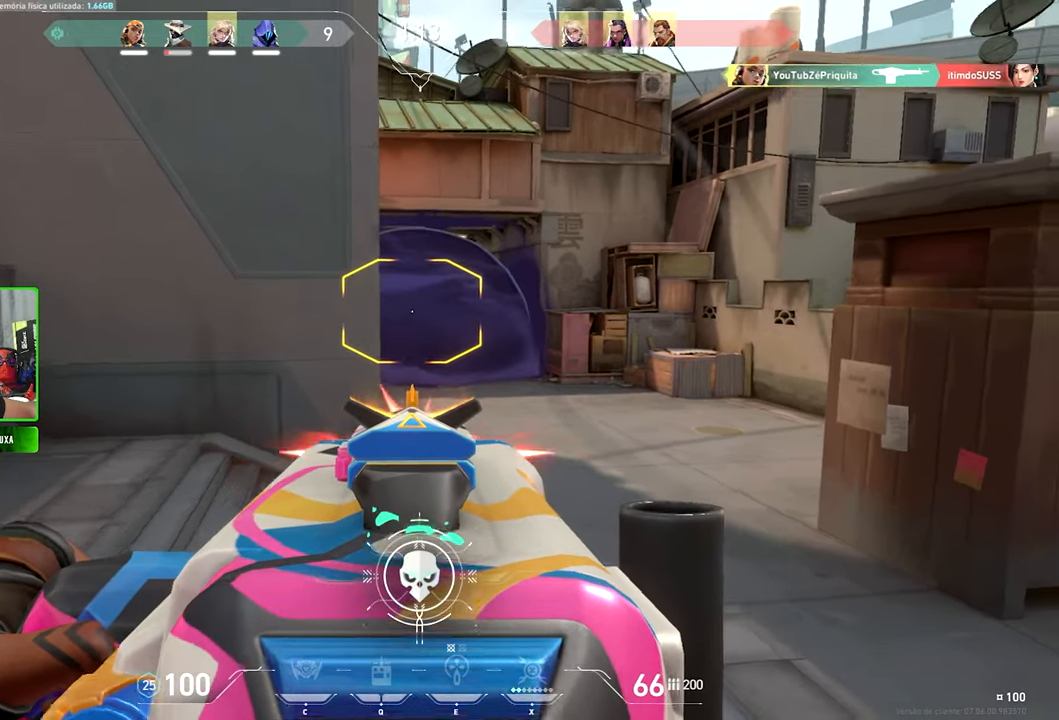
{"keys": [], "mouse": [], "mouse_move": "left", "events": [[300, "d", "up"]]}
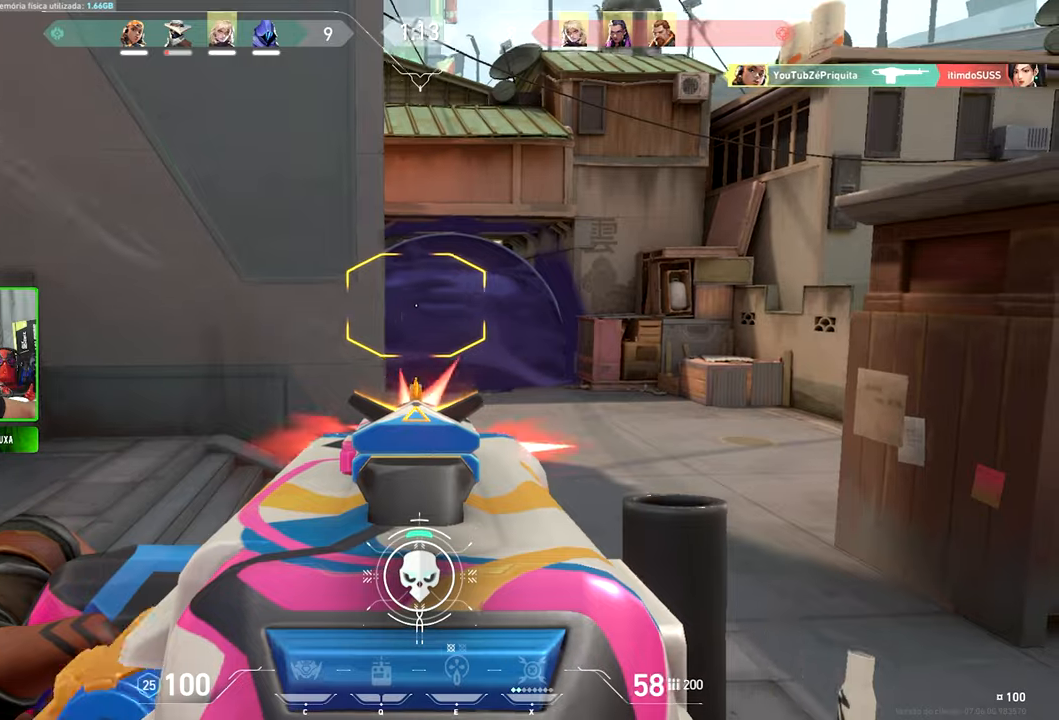
{"keys": ["a", "v"], "mouse": [], "mouse_move": "still", "events": [[34, "a", "down"], [134, "v", "down"]]}
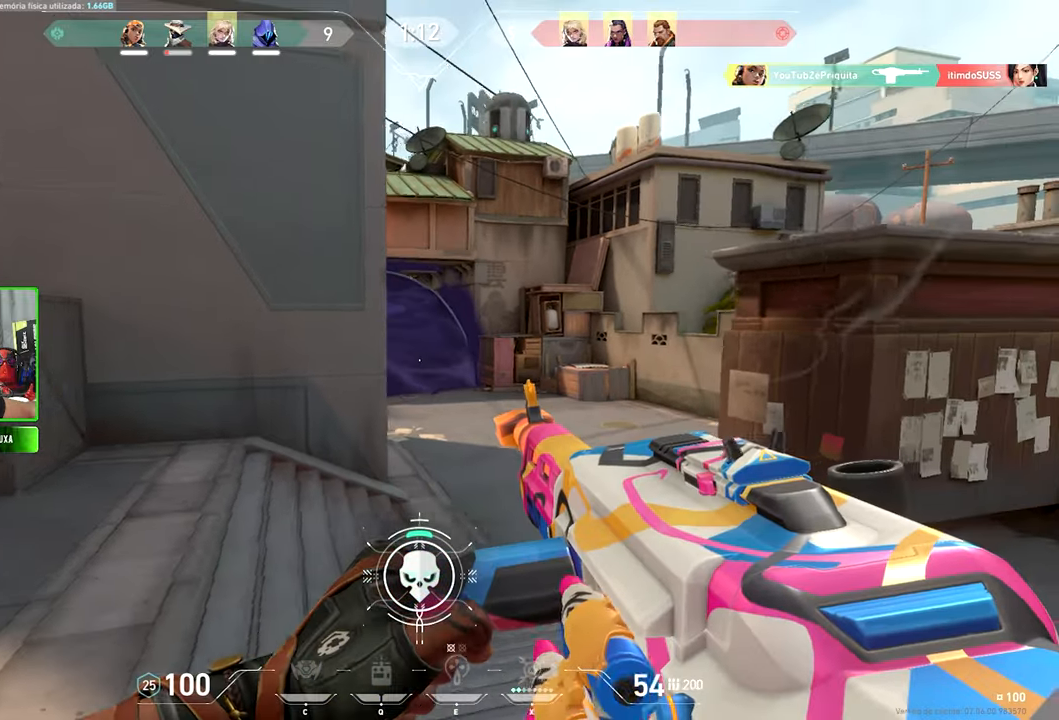
{"keys": ["v"], "mouse": [], "mouse_move": "still", "events": [[150, "a", "up"], [150, "s", "down"], [384, "s", "up"]]}
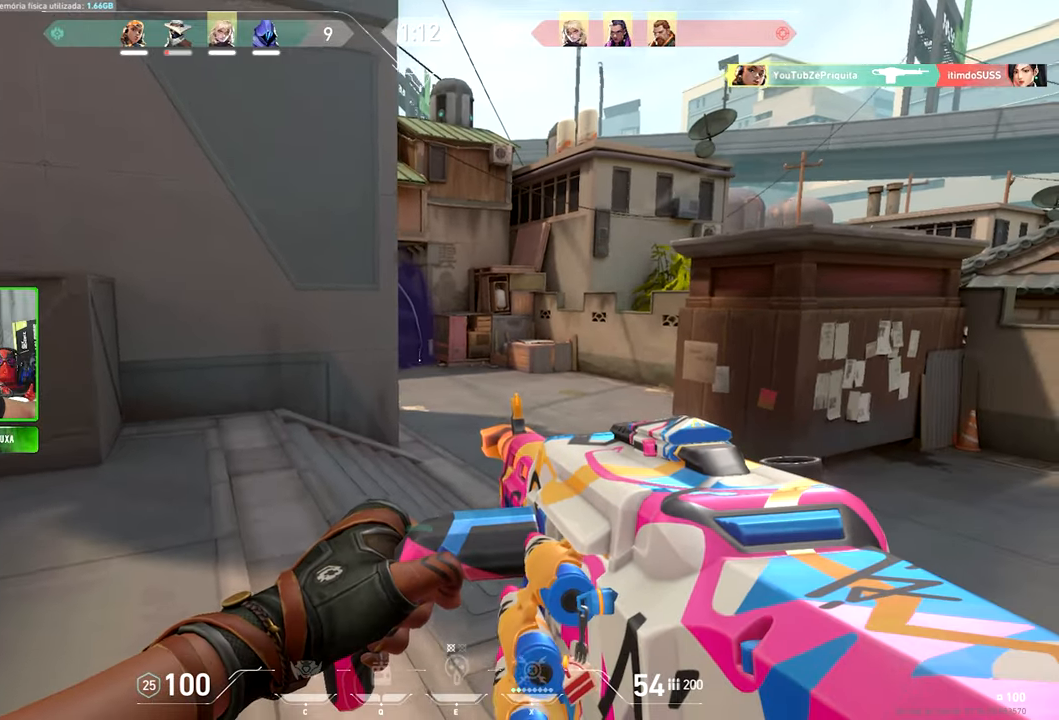
{"keys": ["v"], "mouse": [], "mouse_move": "still", "events": [[250, "d", "down"], [467, "d", "up"]]}
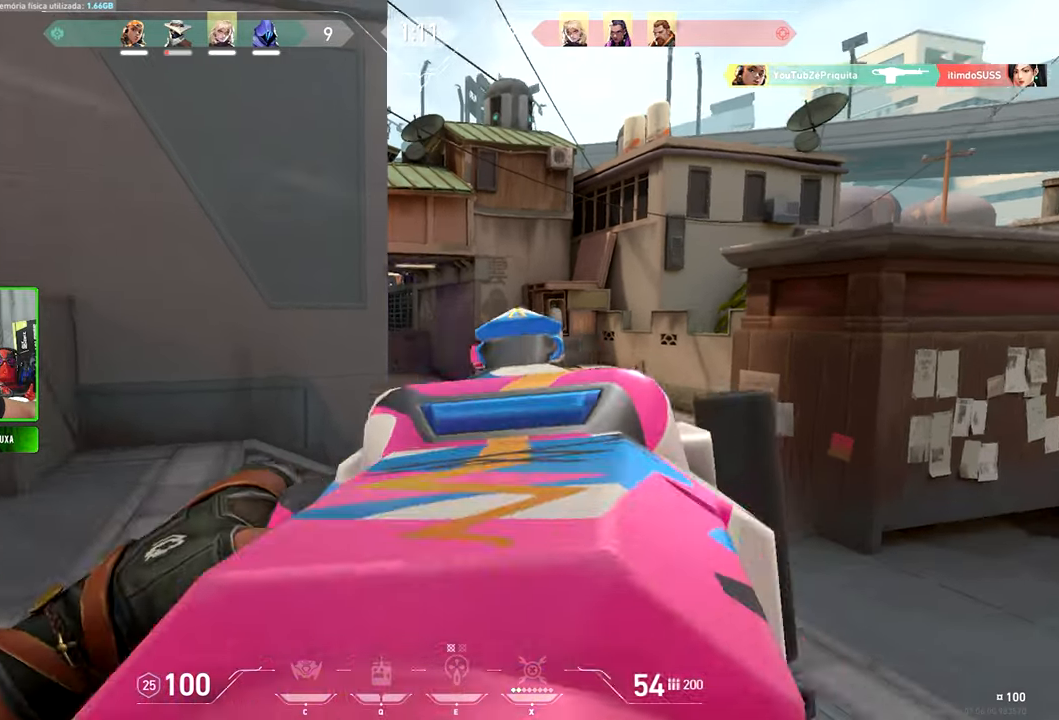
{"keys": ["d"], "mouse": [], "mouse_move": "still", "events": [[300, "v", "up"], [350, "a", "down"], [450, "a", "up"], [450, "d", "down"]]}
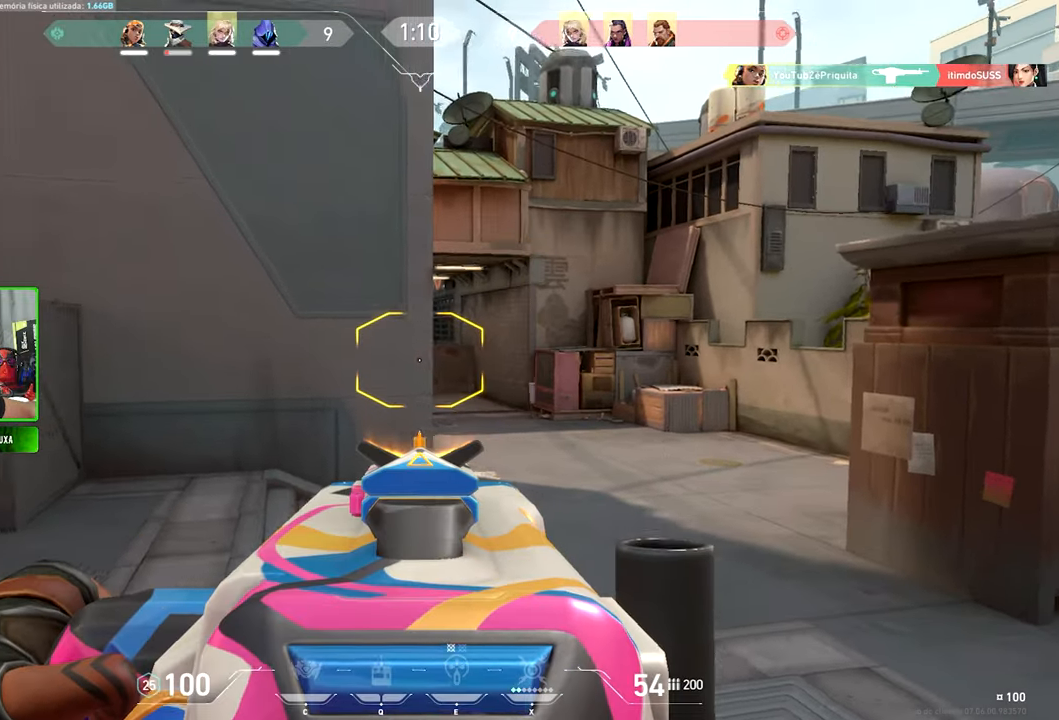
{"keys": ["a", "shift", "v"], "mouse": [], "mouse_move": "still", "events": [[67, "a", "down"], [67, "d", "up"], [67, "shift", "down"], [100, "v", "down"], [167, "a", "up"], [250, "a", "down"], [400, "a", "up"], [500, "a", "down"]]}
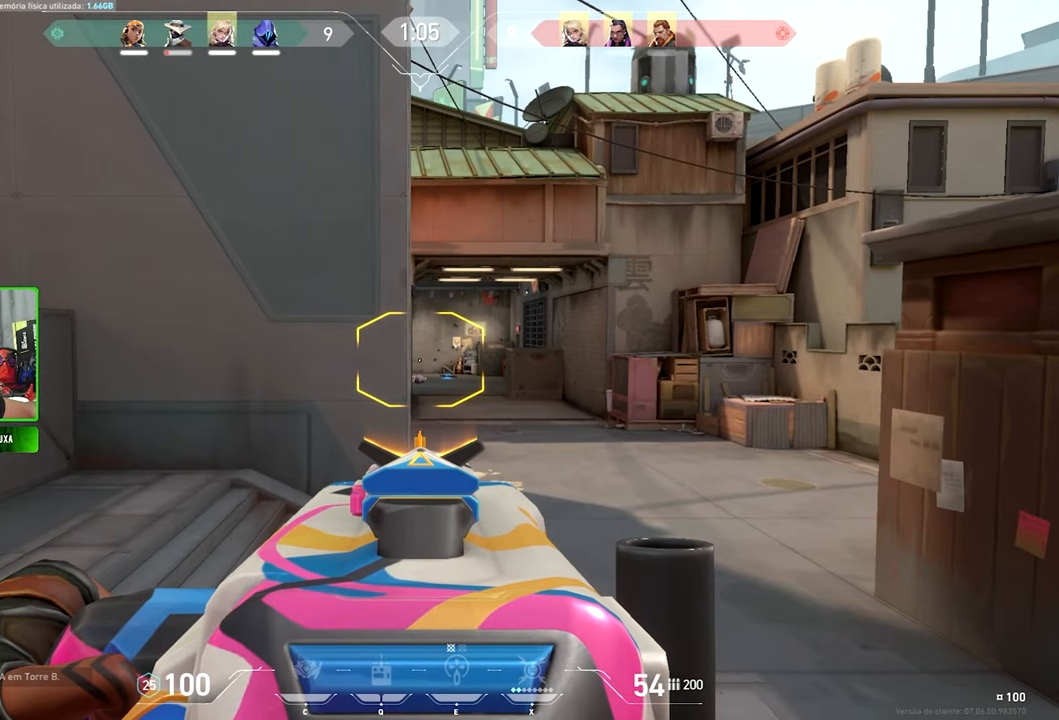
{"keys": ["shift", "v"], "mouse": [], "mouse_move": "right", "events": [[234, "a", "up"], [234, "w", "down"], [334, "w", "up"]]}
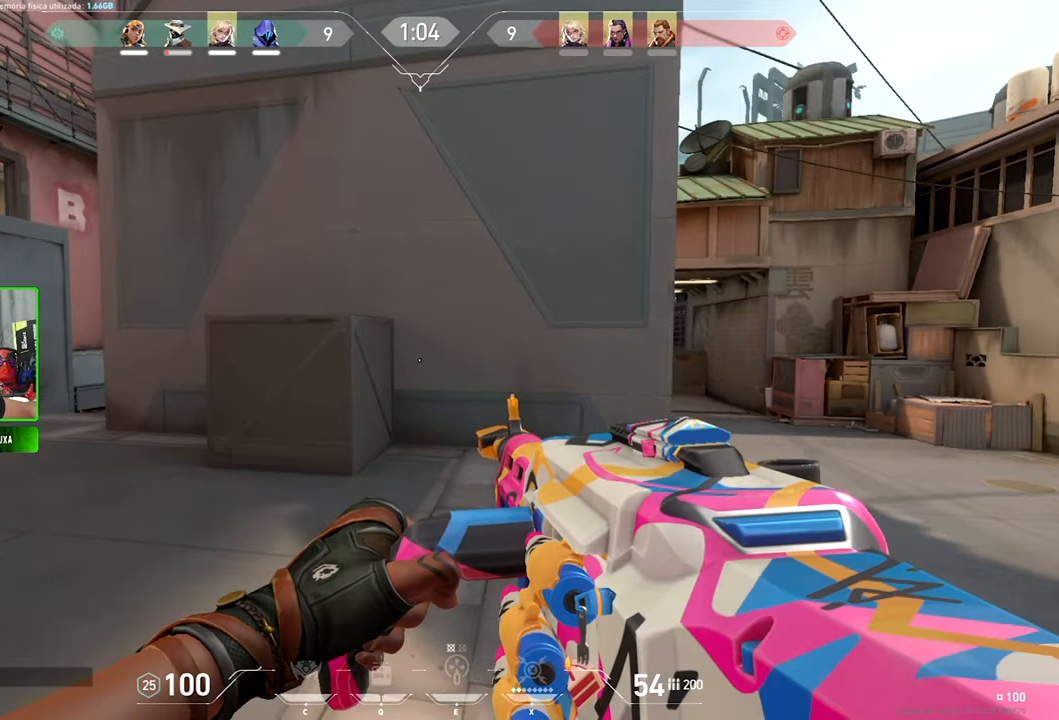
{"keys": ["shift", "v", "w"], "mouse": [], "mouse_move": "right", "events": [[167, "w", "down"]]}
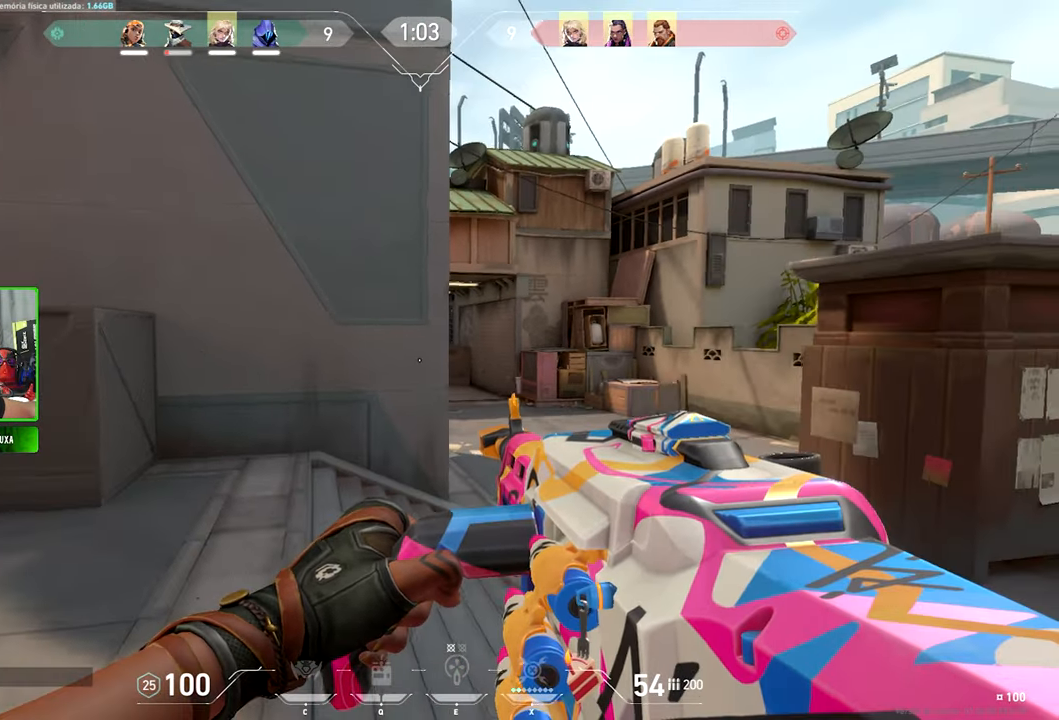
{"keys": ["shift", "v"], "mouse": [], "mouse_move": "up-right", "events": [[17, "v", "up"], [50, "d", "down"], [84, "w", "up"], [334, "d", "up"], [334, "v", "down"]]}
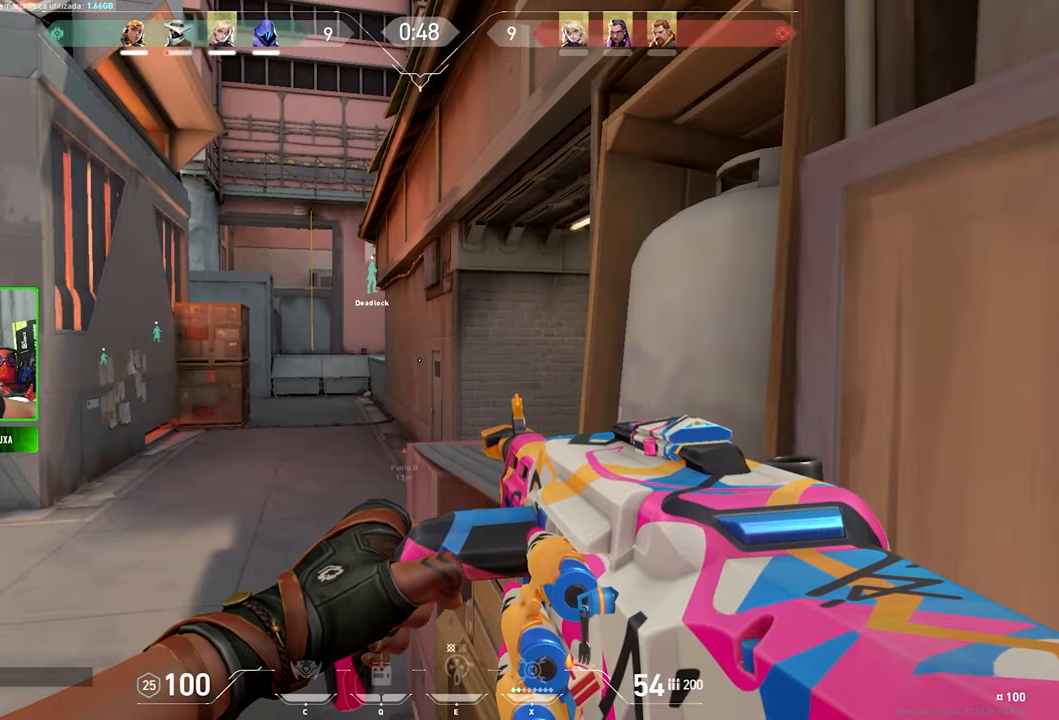
{"keys": ["d", "w"], "mouse": [], "mouse_move": "still", "events": [[284, "a", "down"], [500, "a", "up"], [500, "d", "down"], [500, "shift", "up"], [500, "v", "up"], [500, "w", "down"]]}
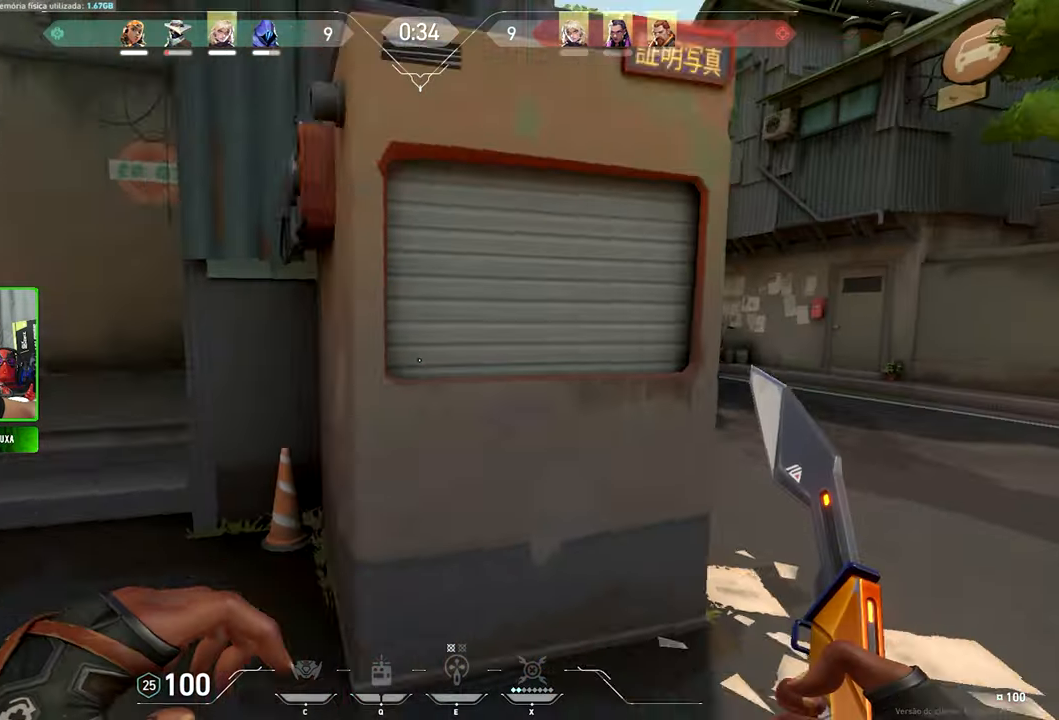
{"keys": ["caps_lock", "shift", "w"], "mouse": [], "mouse_move": "still", "events": [[267, "d", "up"], [434, "caps_lock", "down"], [434, "shift", "down"]]}
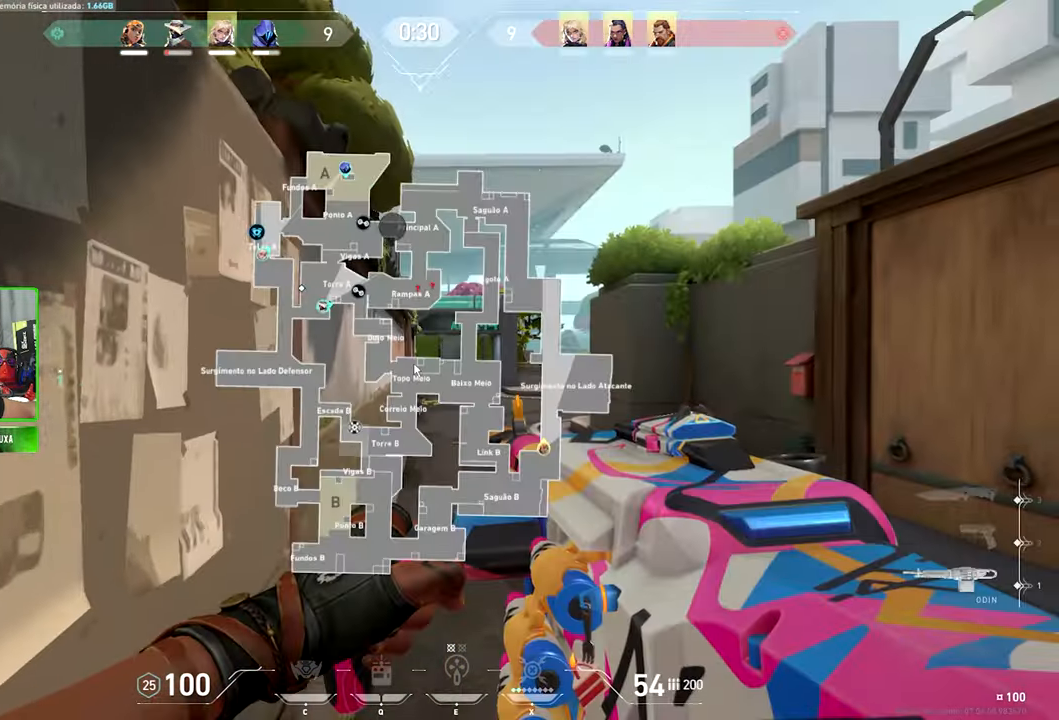
{"keys": ["caps_lock", "shift", "w"], "mouse": [], "mouse_move": "still", "events": []}
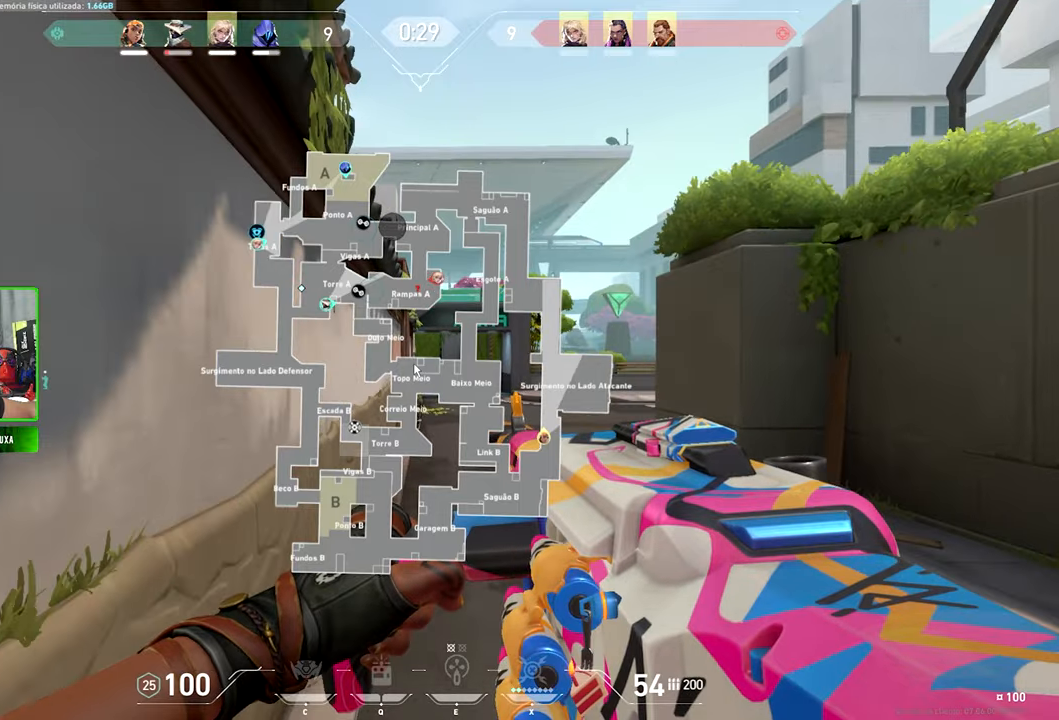
{"keys": ["shift", "w"], "mouse": [], "mouse_move": "still", "events": [[383, "caps_lock", "up"]]}
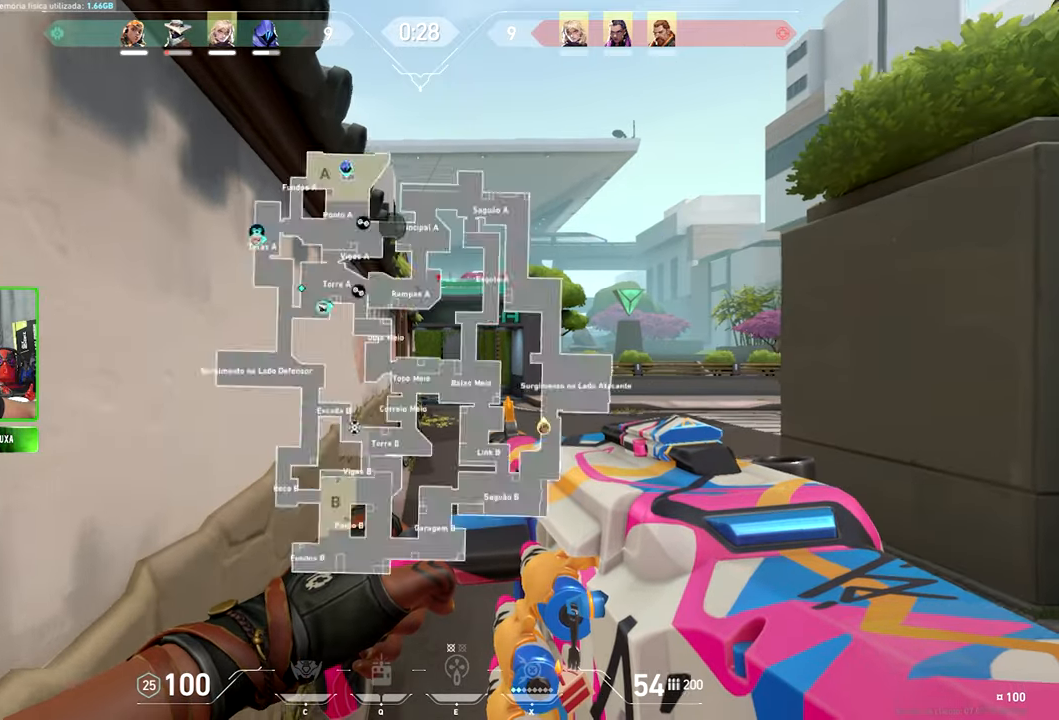
{"keys": ["shift", "v", "w"], "mouse": [], "mouse_move": "still", "events": [[33, "caps_lock", "down"], [66, "caps_lock", "up"], [66, "v", "down"]]}
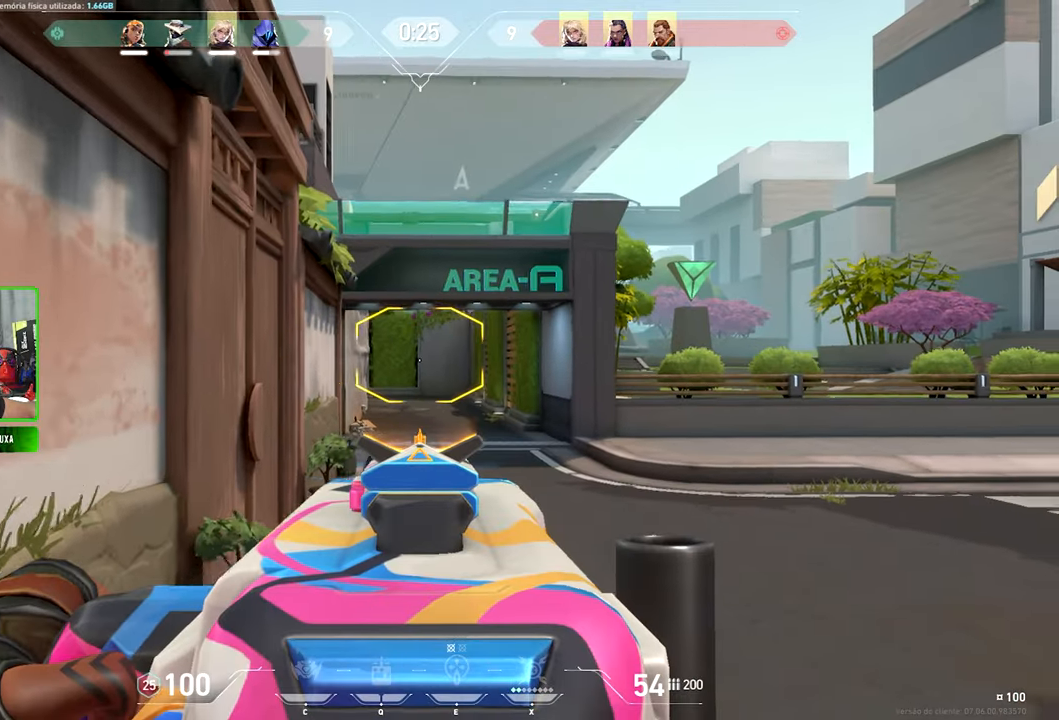
{"keys": ["shift", "v", "w"], "mouse": [], "mouse_move": "still", "events": []}
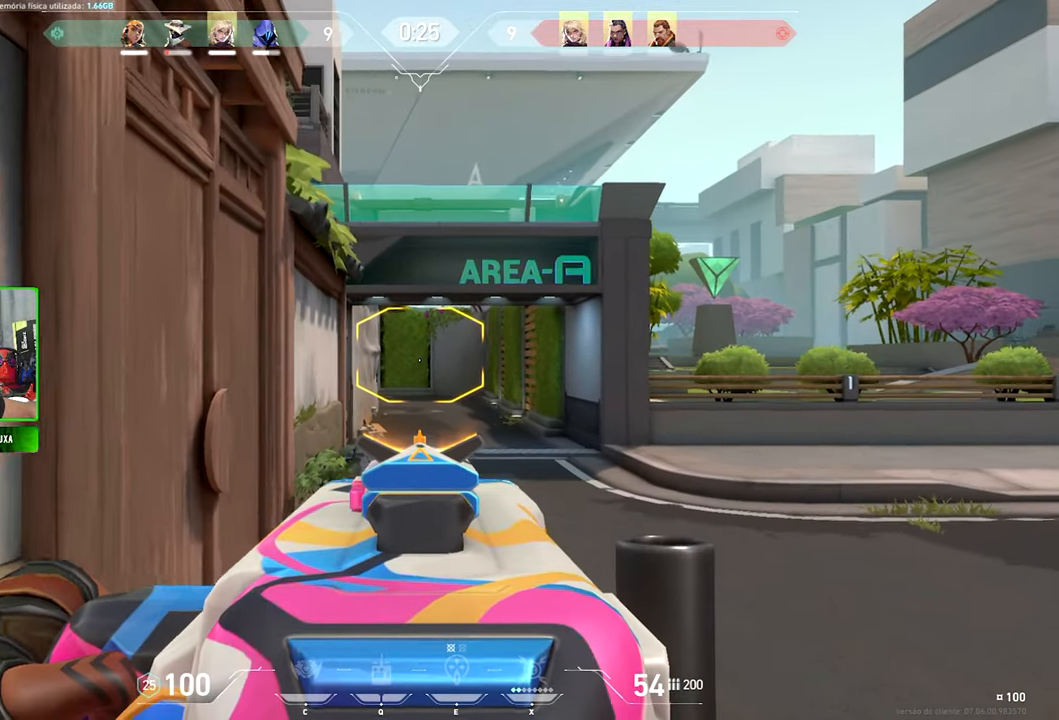
{"keys": ["d", "shift", "w"], "mouse": [], "mouse_move": "still", "events": [[383, "d", "down"], [383, "v", "up"]]}